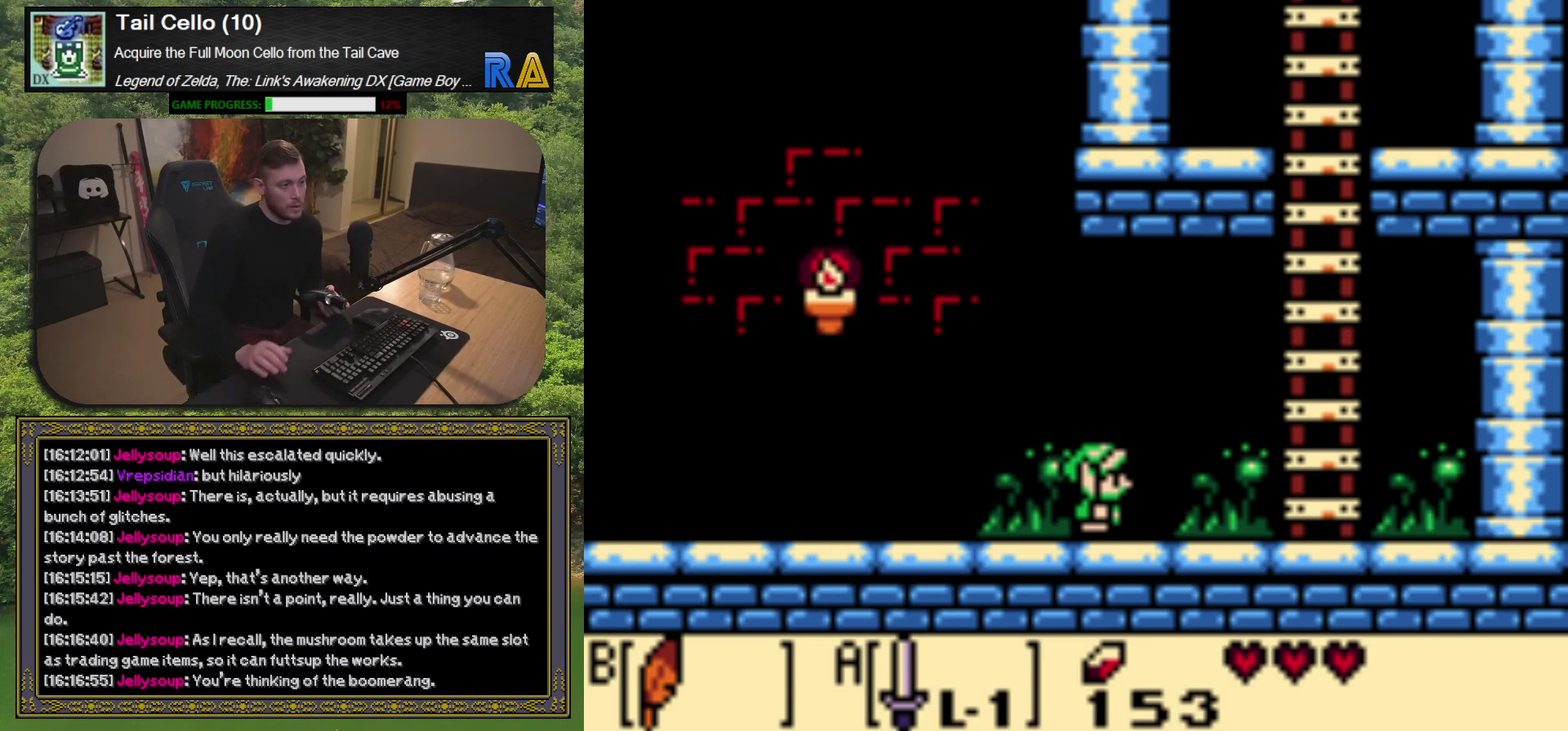
Gameplay with a controller (Xbox layout); each line is a JSON object with the inputs held at the frame after it. "events" lists button and stick changes between this image and that frame as [ms after this image, input, new state], when the widget could be followed in between. Not read: L3 R3 right_stick.
{"buttons": ["DPAD_RIGHT"], "left_stick": "center", "events": [[383, "DPAD_RIGHT", "down"]]}
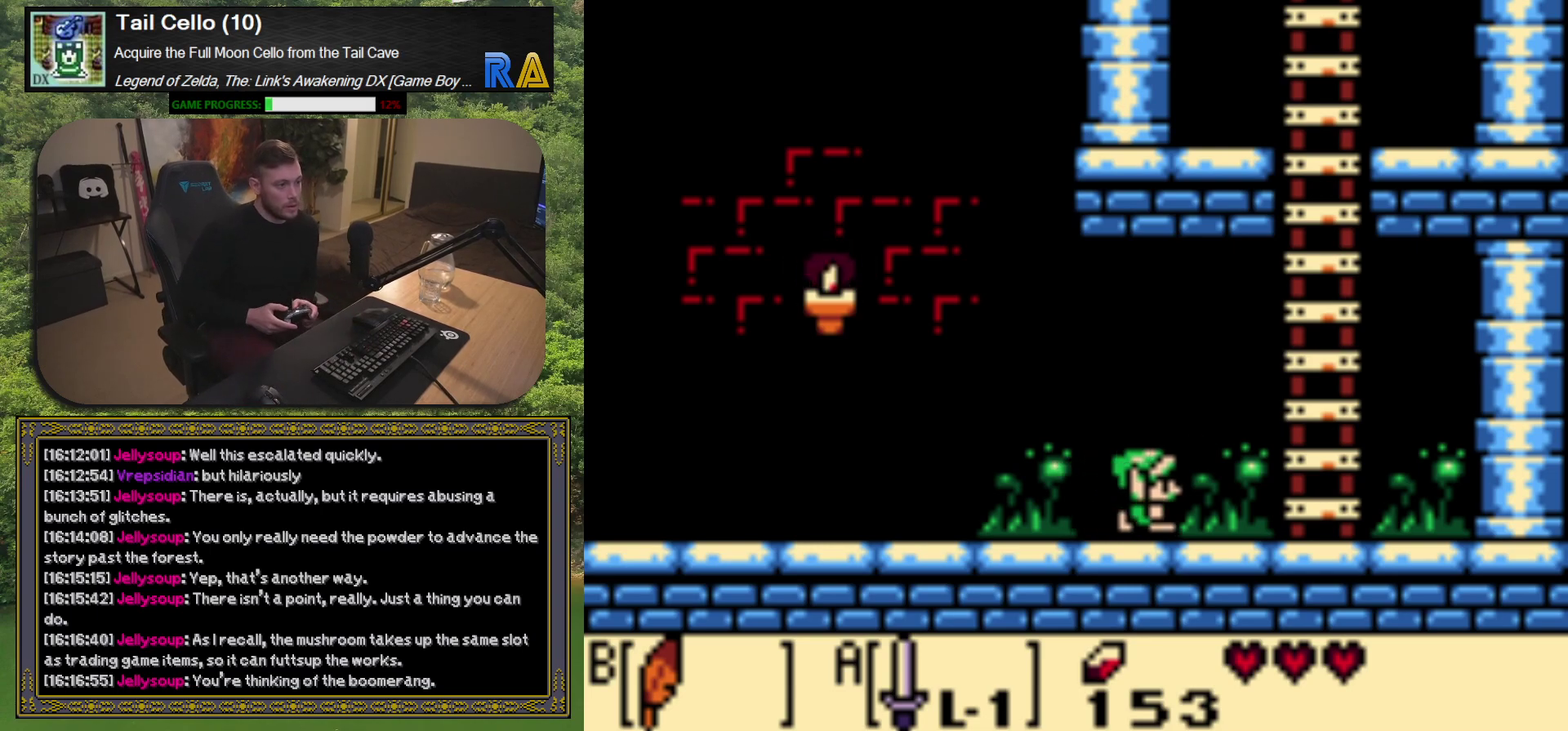
{"buttons": ["DPAD_UP"], "left_stick": "center", "events": [[33, "X", "down"], [283, "X", "up"], [350, "DPAD_RIGHT", "up"], [367, "DPAD_UP", "down"]]}
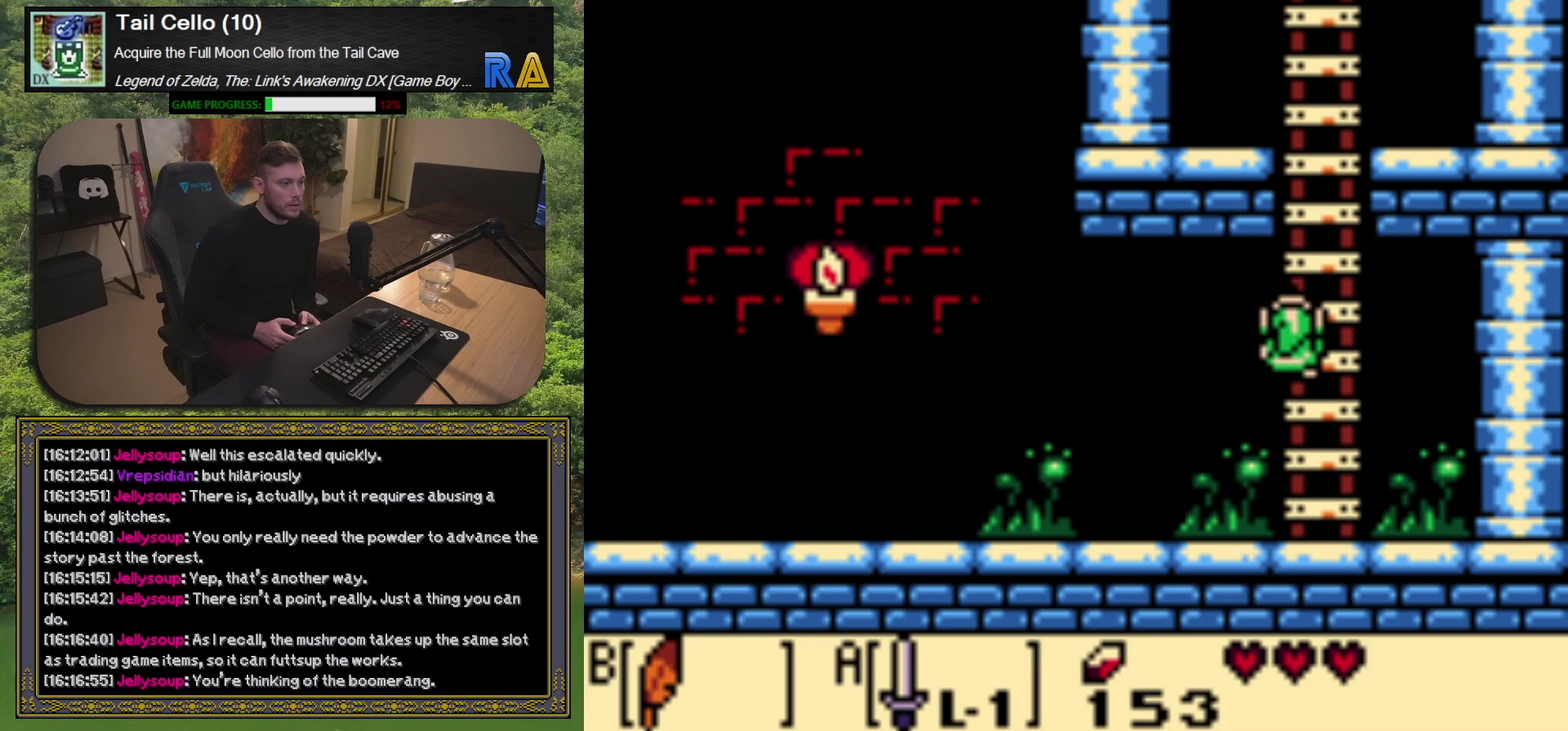
{"buttons": ["DPAD_UP"], "left_stick": "center", "events": [[350, "DPAD_RIGHT", "down"], [450, "DPAD_RIGHT", "up"]]}
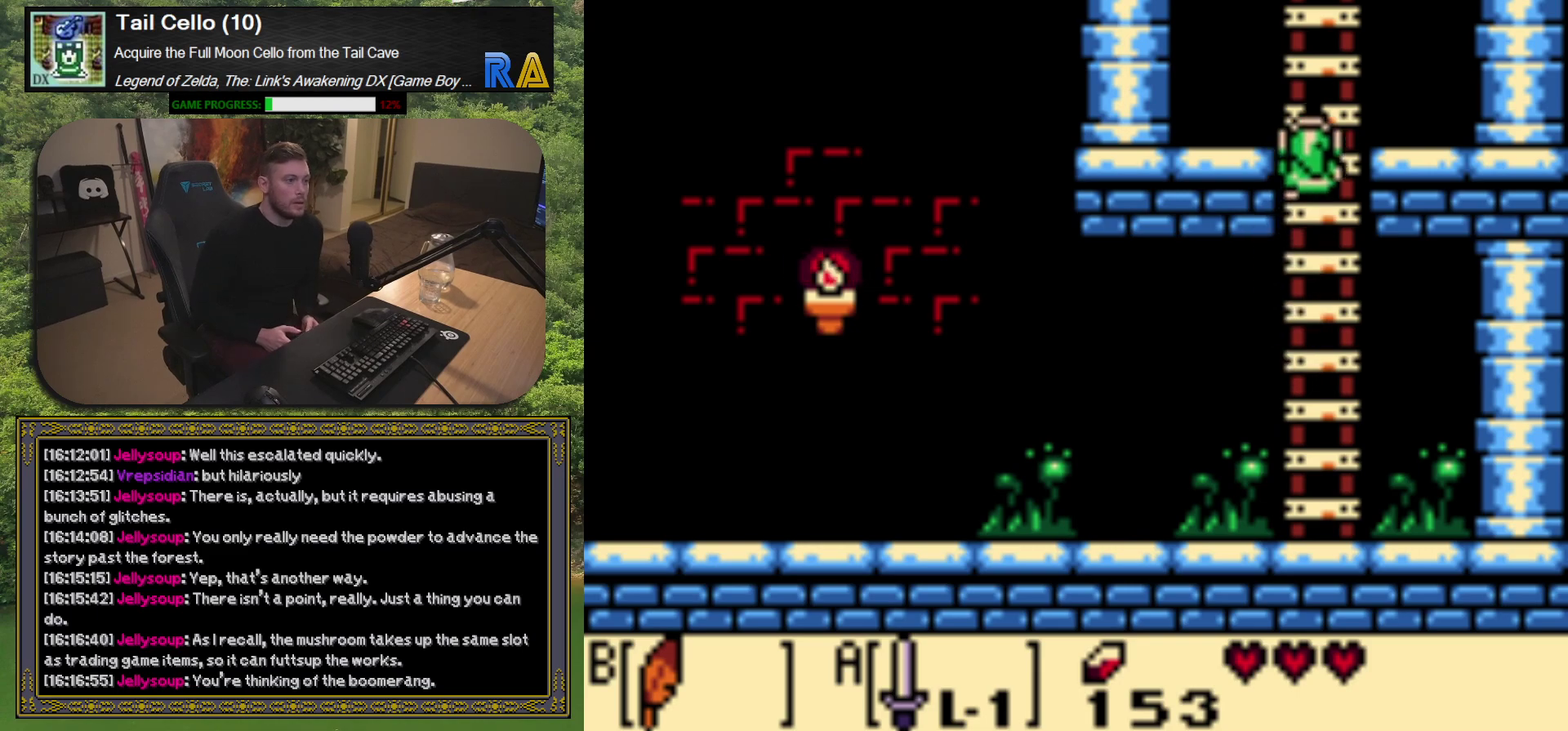
{"buttons": ["DPAD_UP"], "left_stick": "center", "events": []}
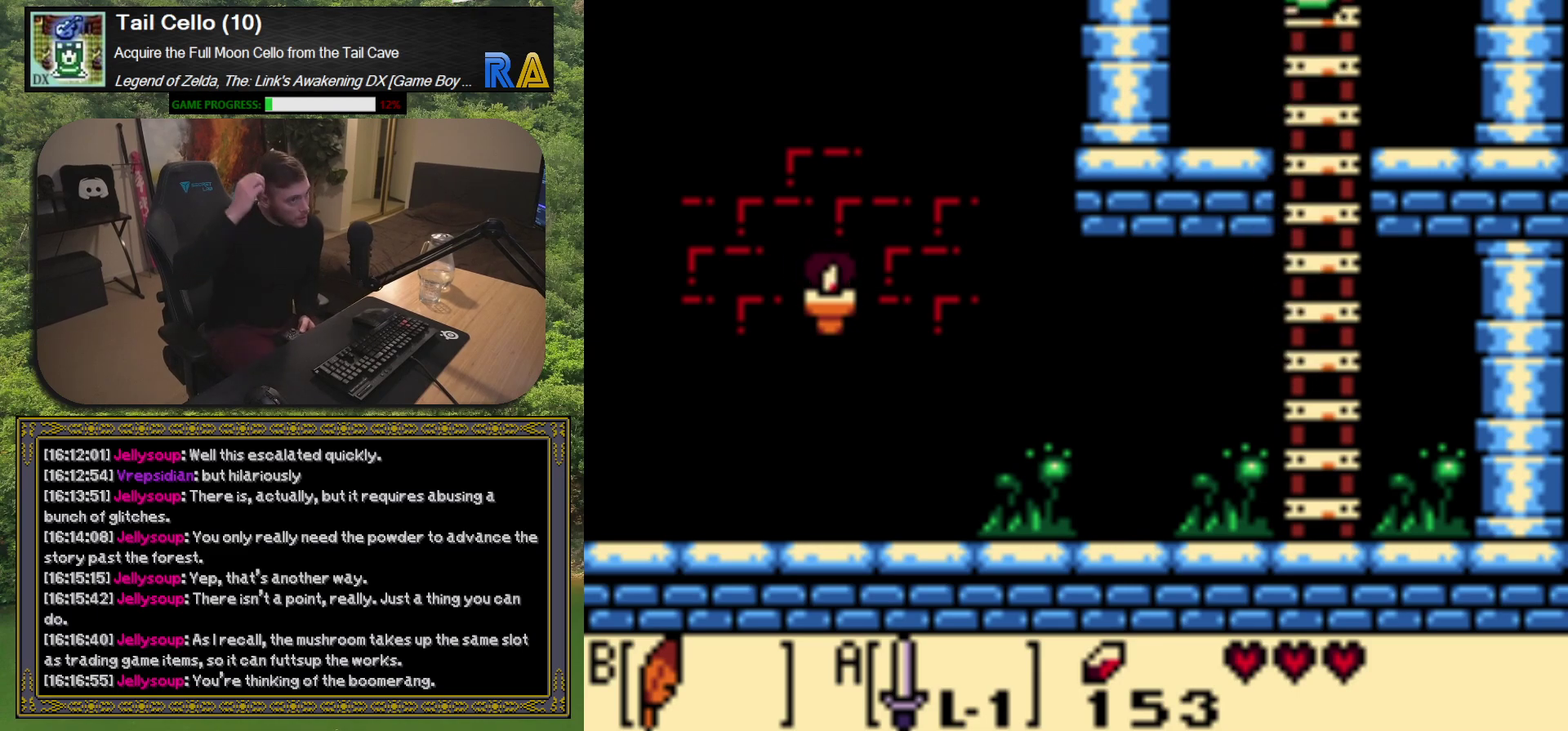
{"buttons": [], "left_stick": "center", "events": [[500, "DPAD_UP", "up"]]}
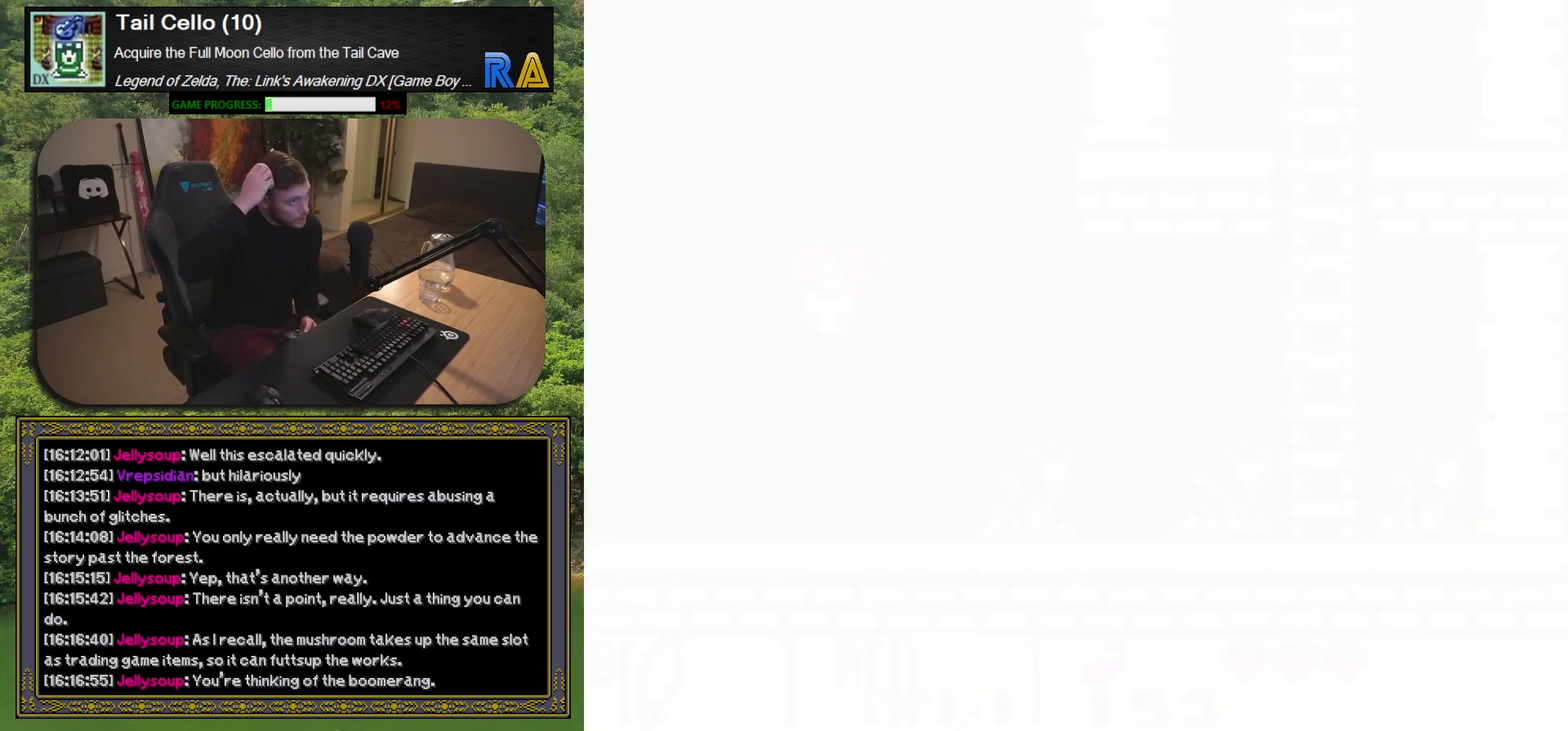
{"buttons": [], "left_stick": "center", "events": []}
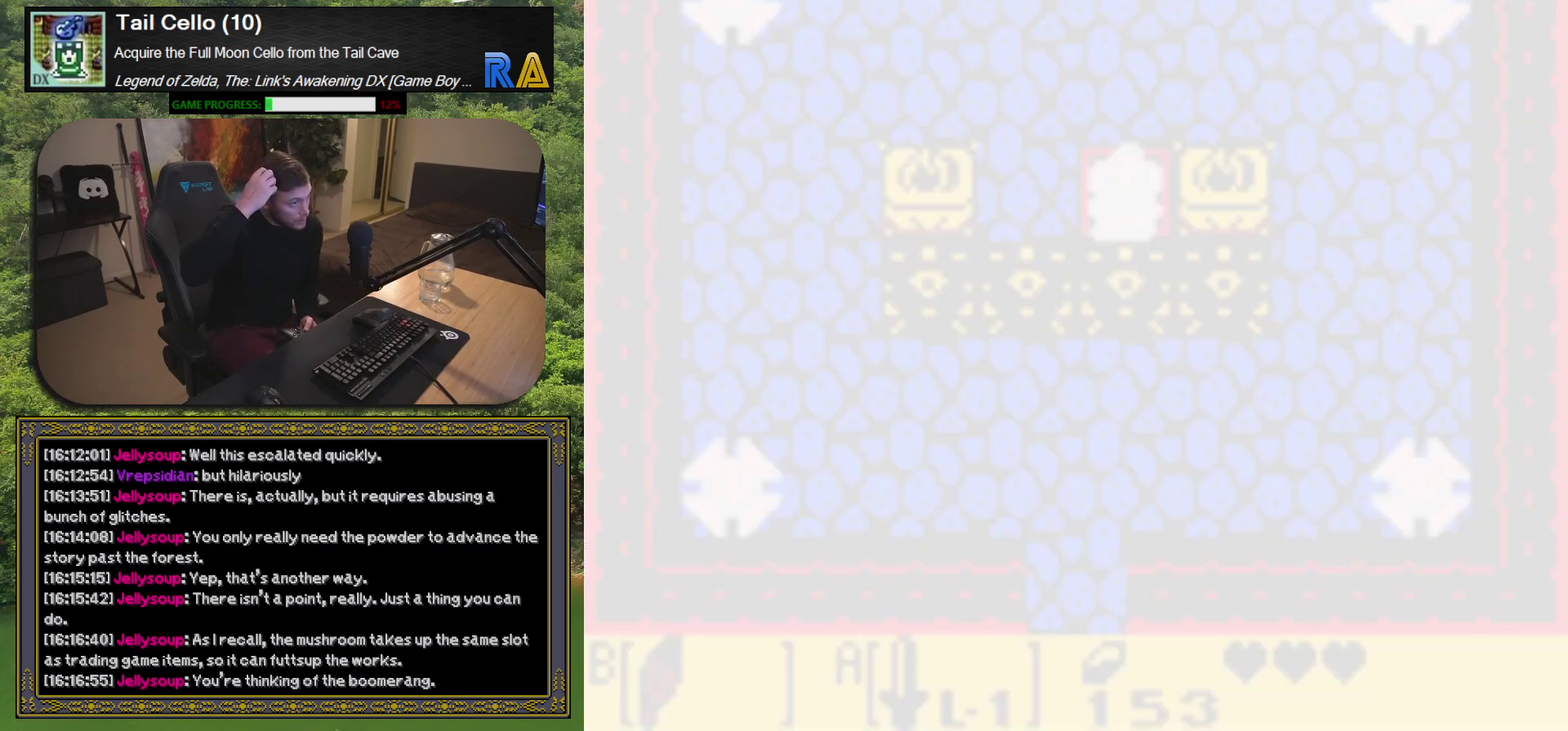
{"buttons": [], "left_stick": "center", "events": []}
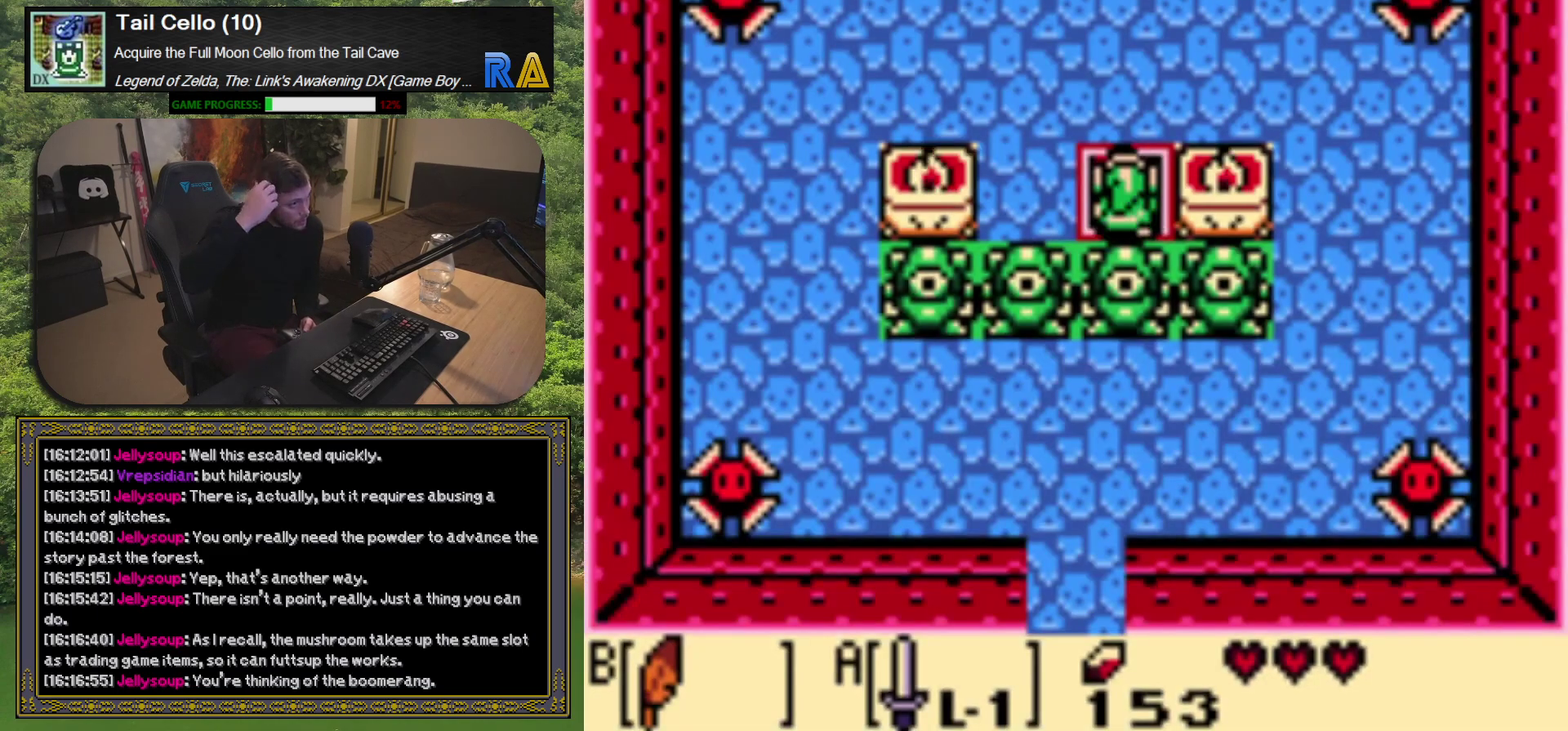
{"buttons": [], "left_stick": "center", "events": []}
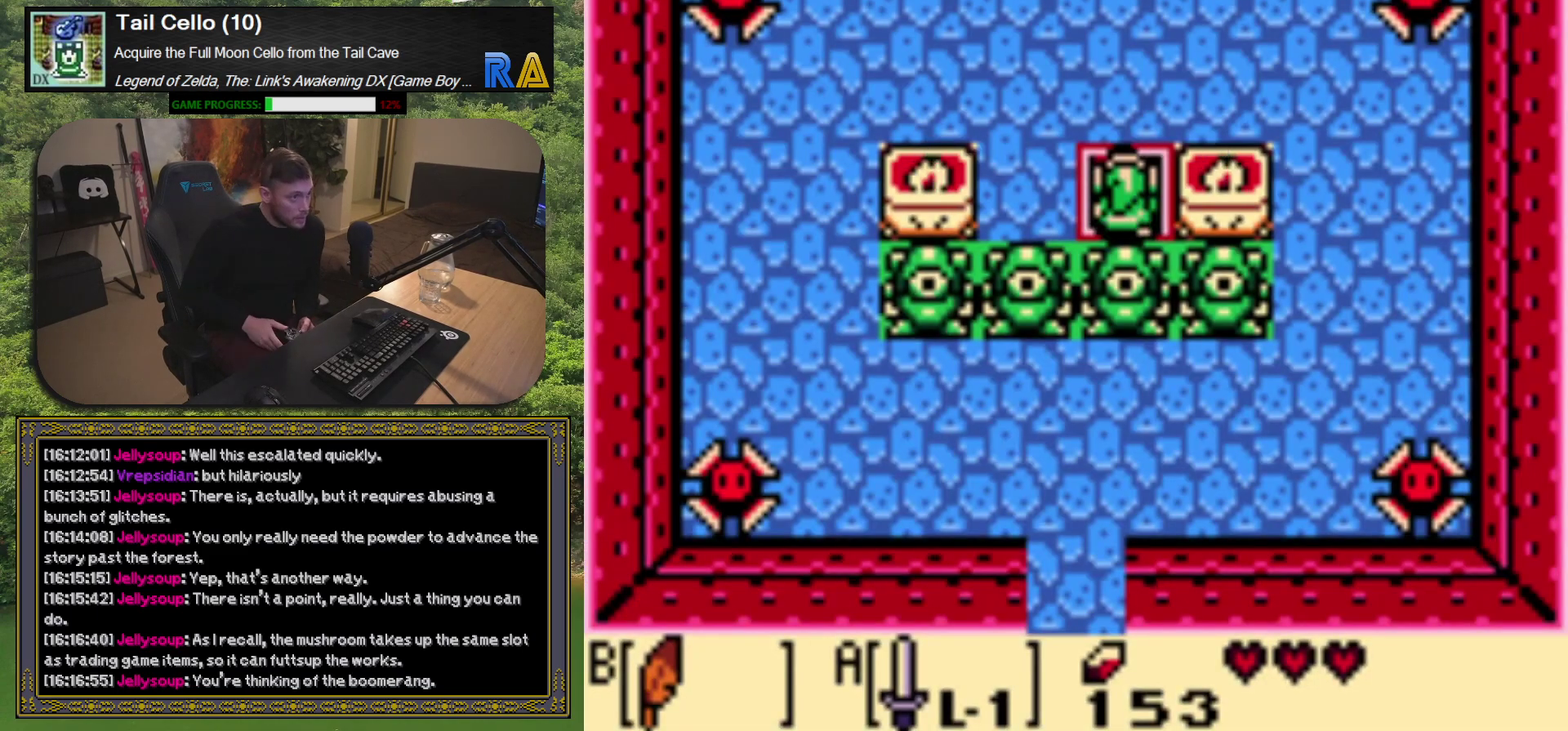
{"buttons": ["DPAD_RIGHT"], "left_stick": "center", "events": [[117, "DPAD_UP", "down"], [350, "DPAD_UP", "up"], [500, "DPAD_RIGHT", "down"]]}
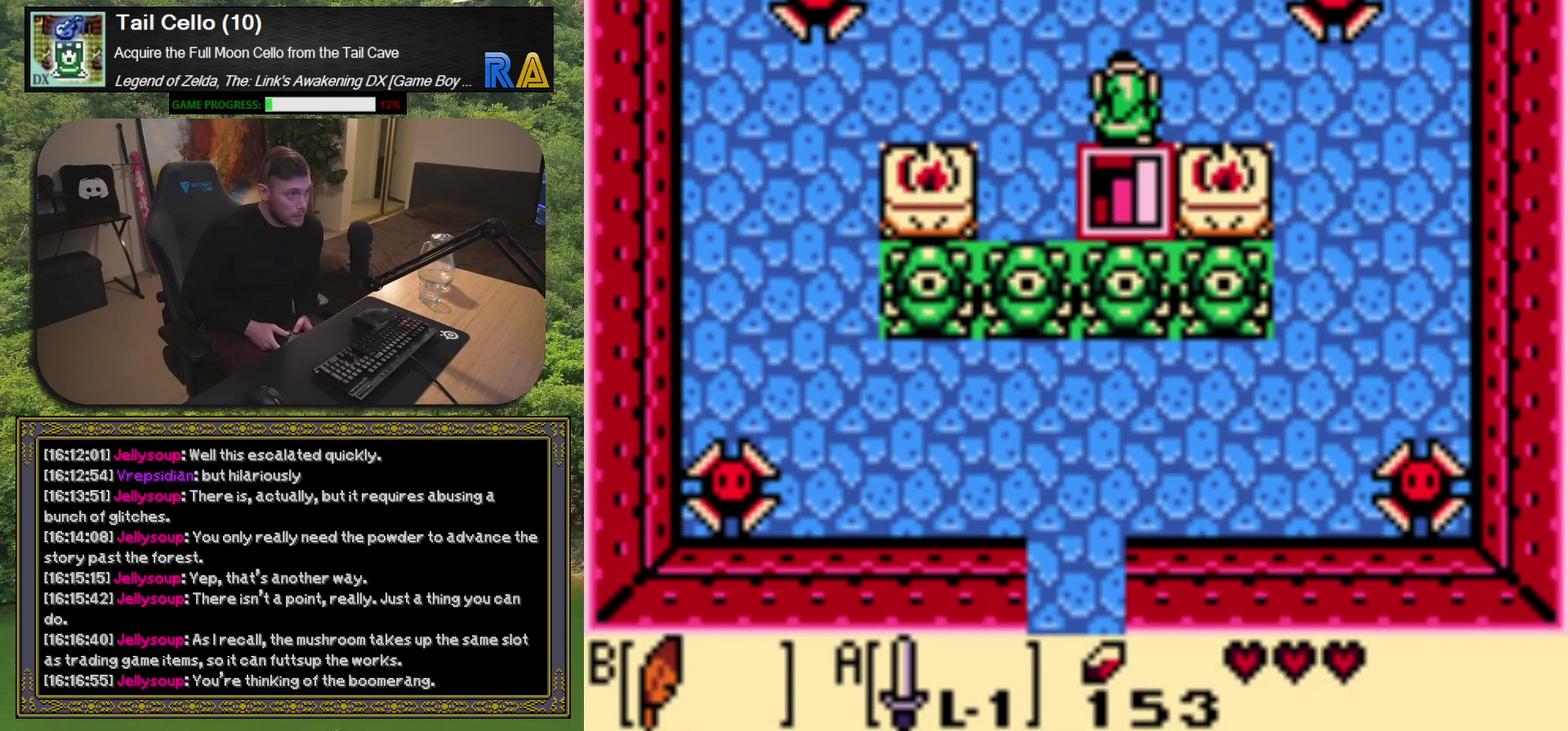
{"buttons": [], "left_stick": "center", "events": [[383, "DPAD_RIGHT", "up"]]}
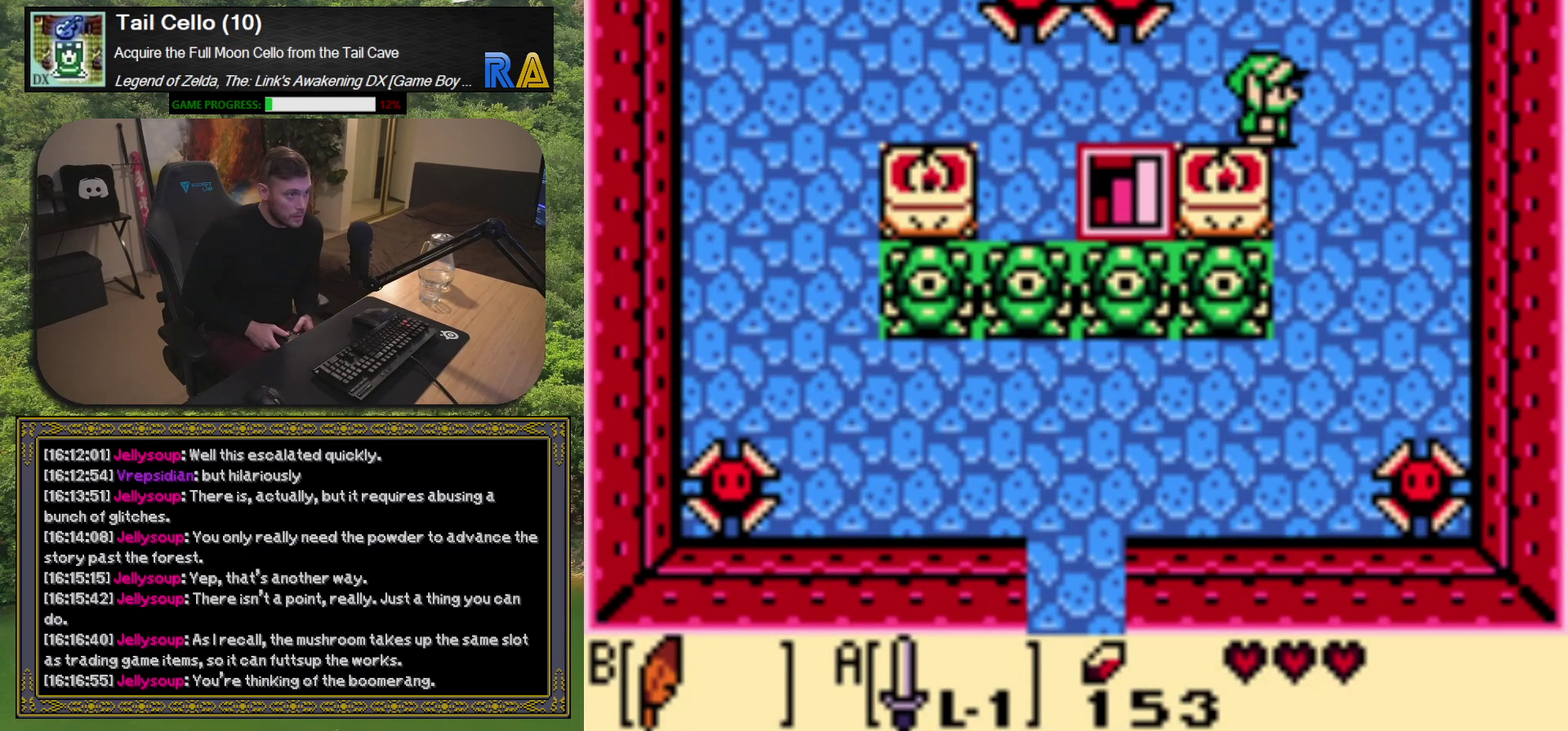
{"buttons": ["DPAD_DOWN"], "left_stick": "center", "events": [[50, "DPAD_DOWN", "down"]]}
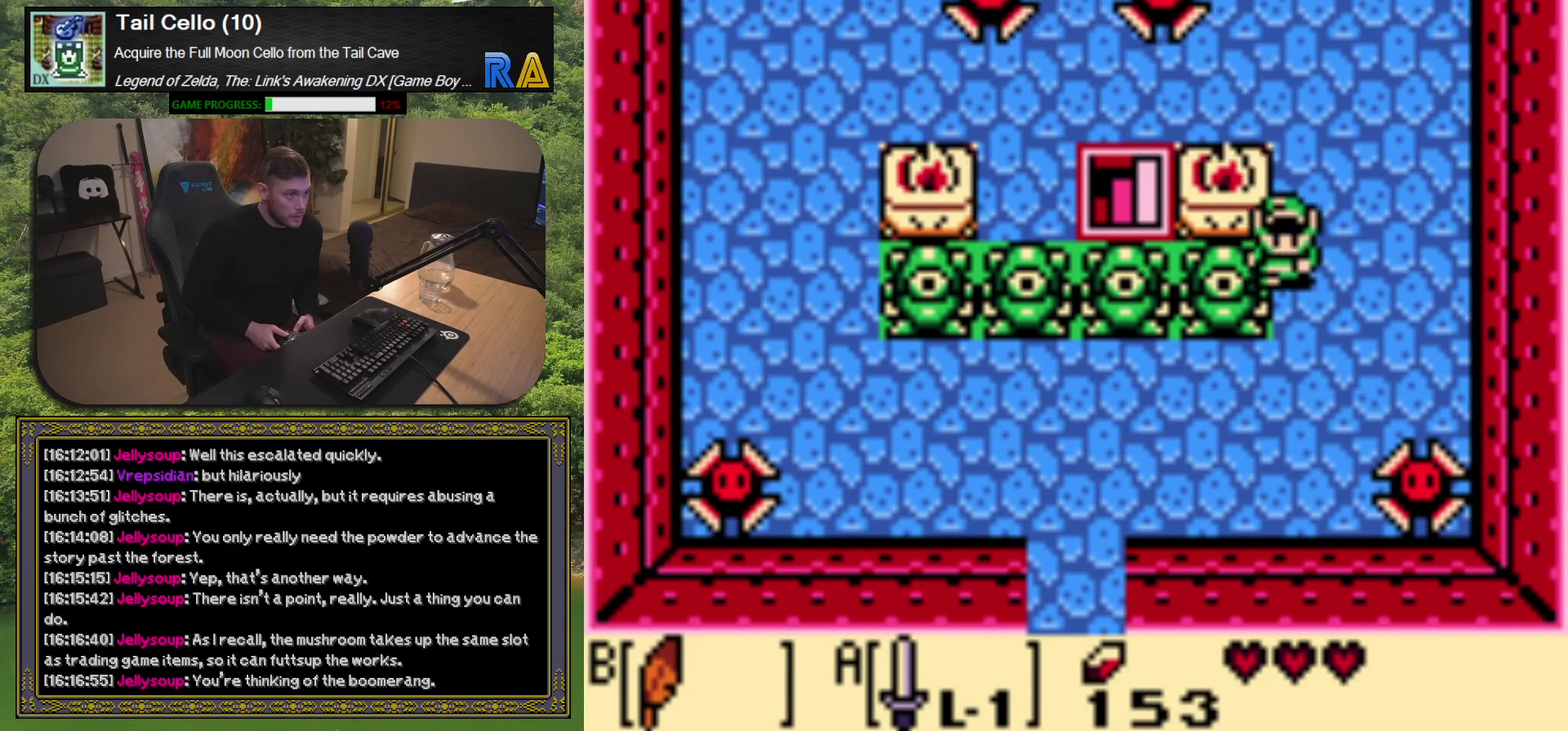
{"buttons": ["DPAD_LEFT"], "left_stick": "center", "events": [[267, "DPAD_DOWN", "up"], [283, "DPAD_LEFT", "down"]]}
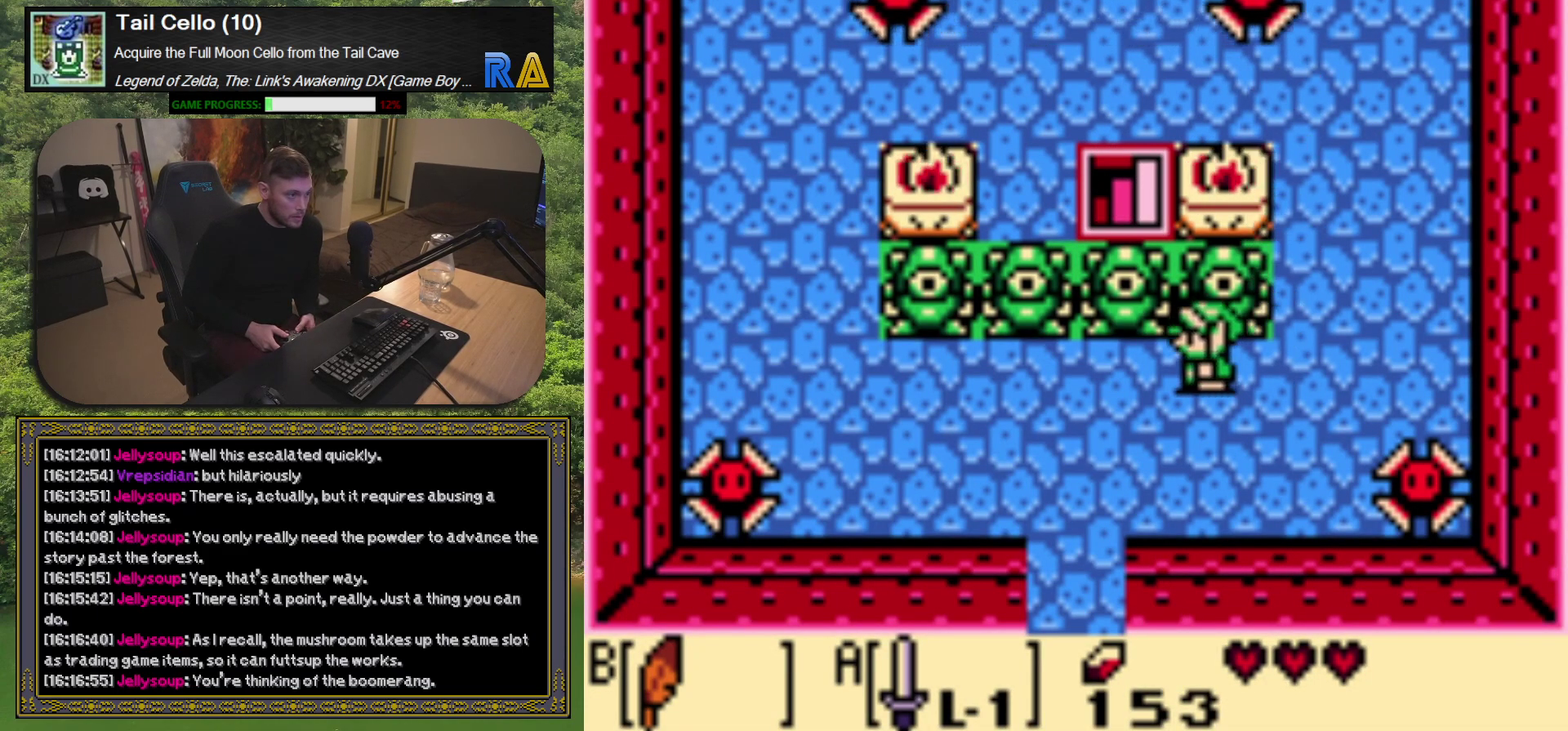
{"buttons": [], "left_stick": "center", "events": [[333, "DPAD_LEFT", "up"], [350, "DPAD_DOWN", "down"], [483, "DPAD_DOWN", "up"]]}
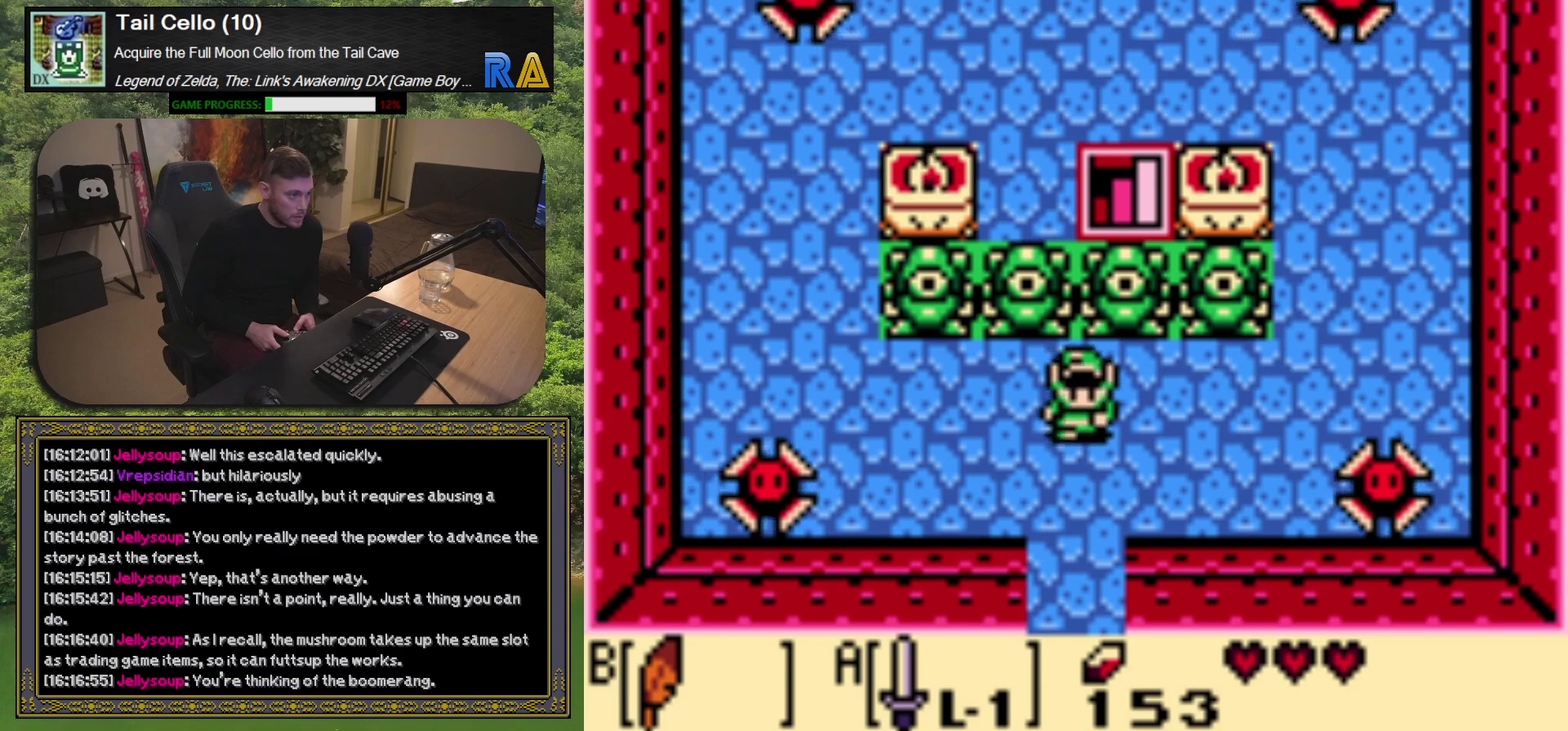
{"buttons": [], "left_stick": "center", "events": [[167, "DPAD_UP", "down"], [350, "DPAD_UP", "up"]]}
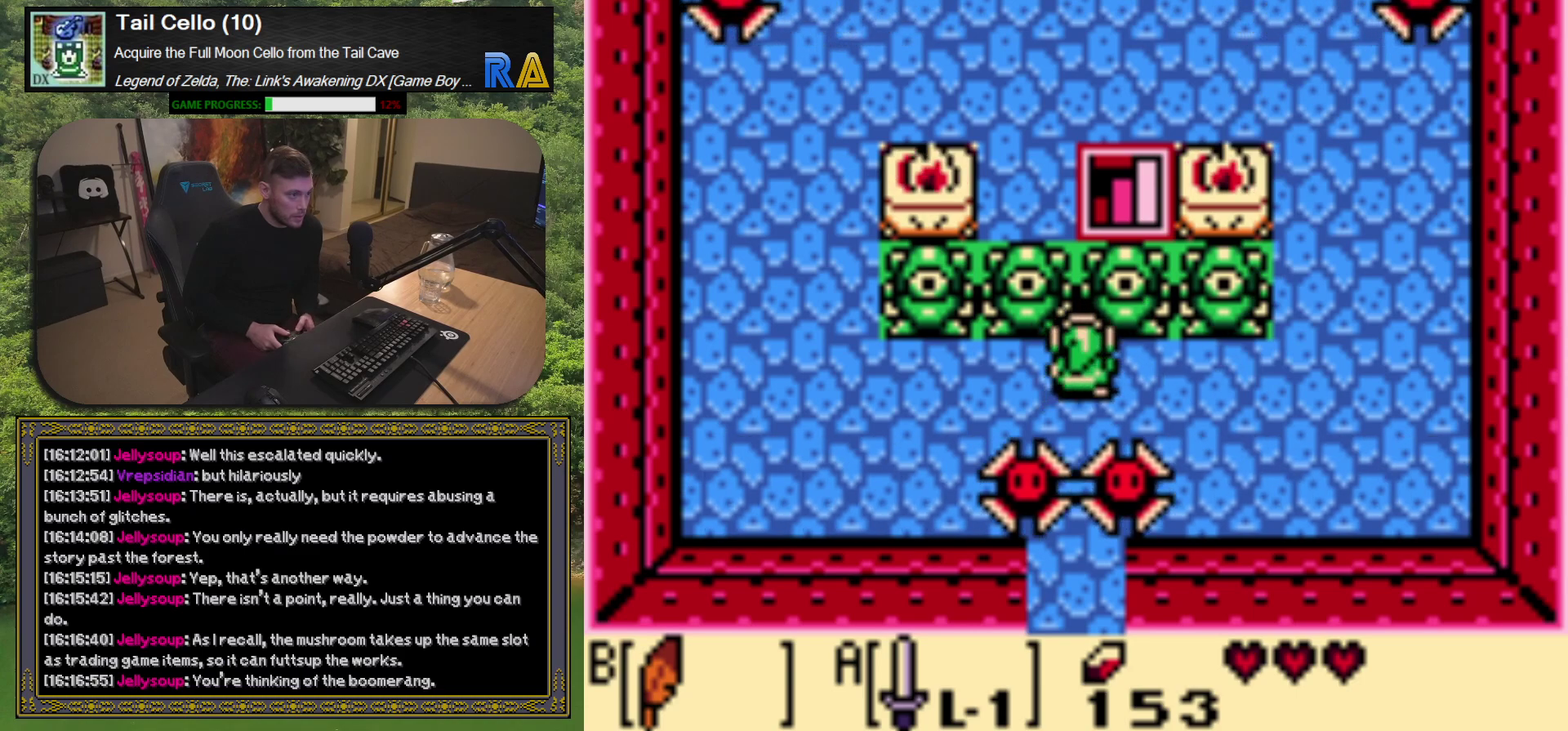
{"buttons": [], "left_stick": "center", "events": []}
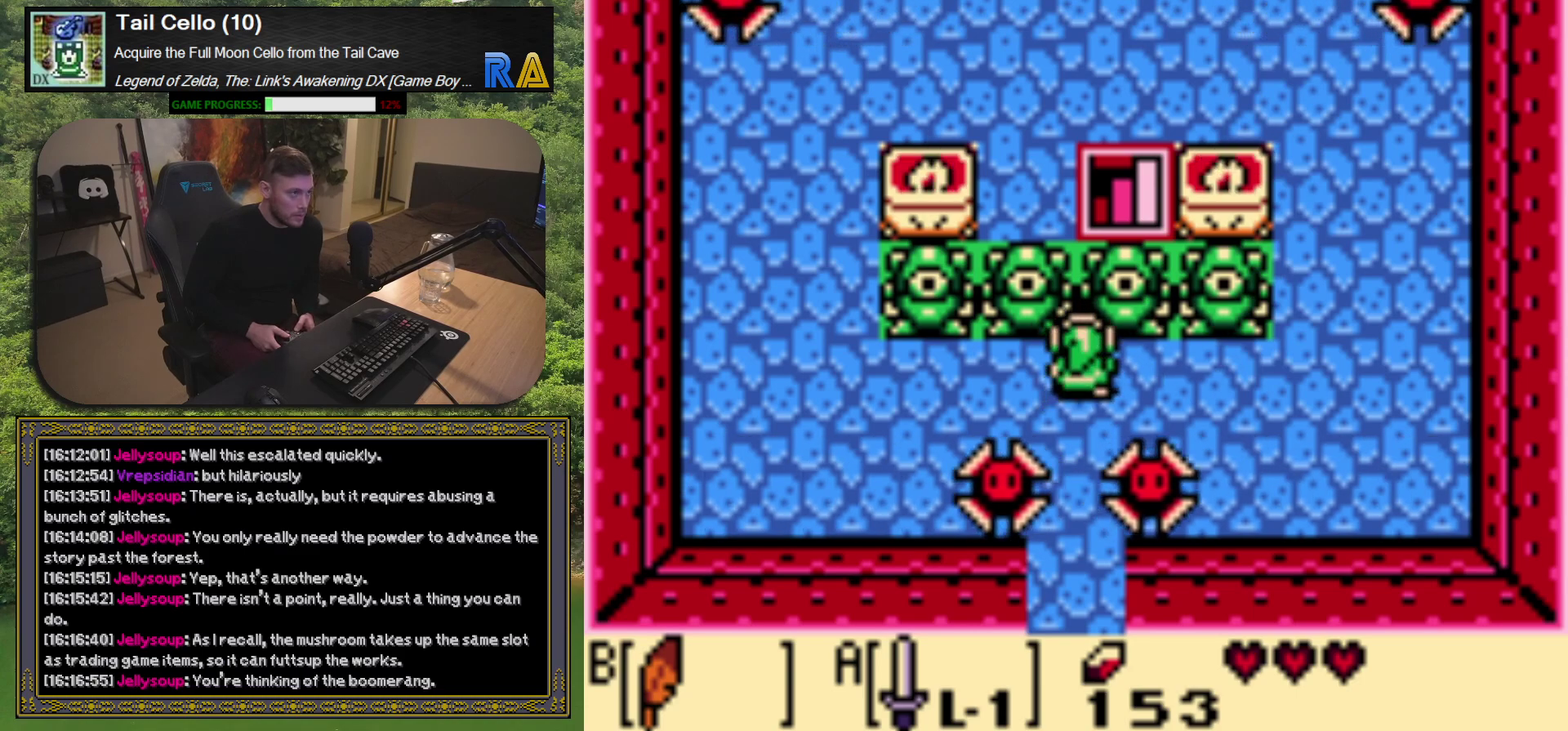
{"buttons": ["DPAD_DOWN"], "left_stick": "center", "events": [[217, "DPAD_DOWN", "down"]]}
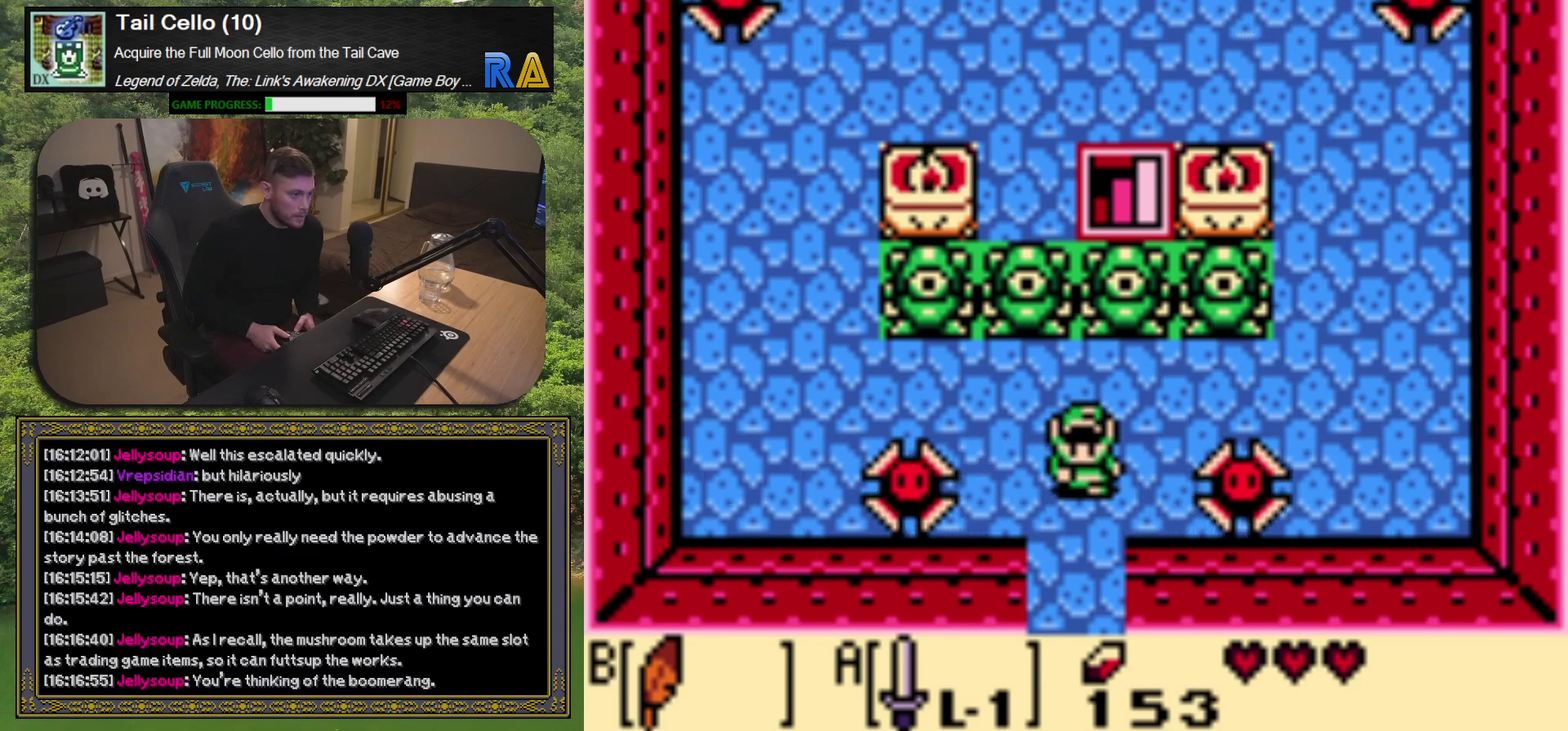
{"buttons": ["DPAD_DOWN"], "left_stick": "center", "events": []}
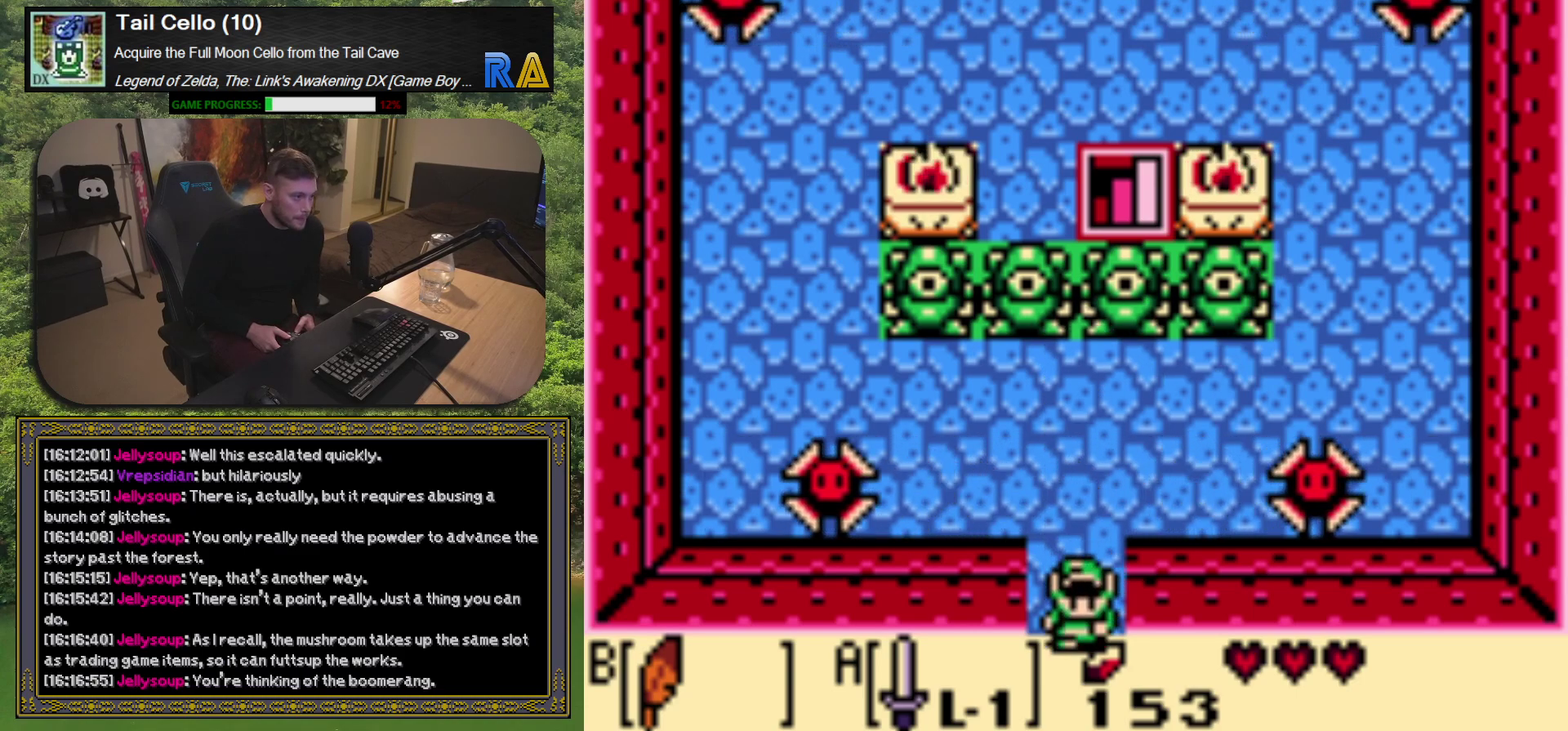
{"buttons": [], "left_stick": "center", "events": [[67, "DPAD_DOWN", "up"]]}
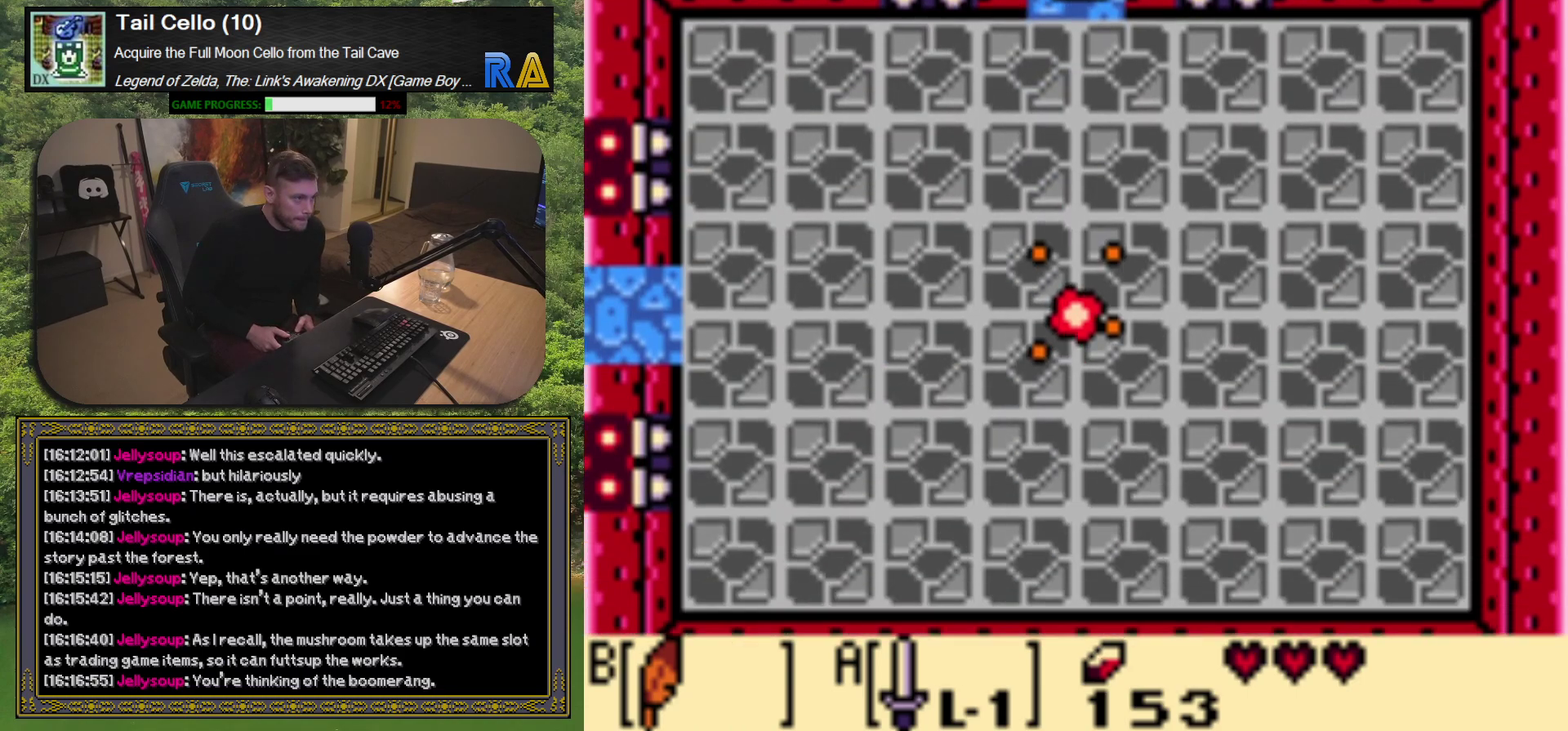
{"buttons": ["DPAD_DOWN"], "left_stick": "center", "events": [[383, "DPAD_DOWN", "down"]]}
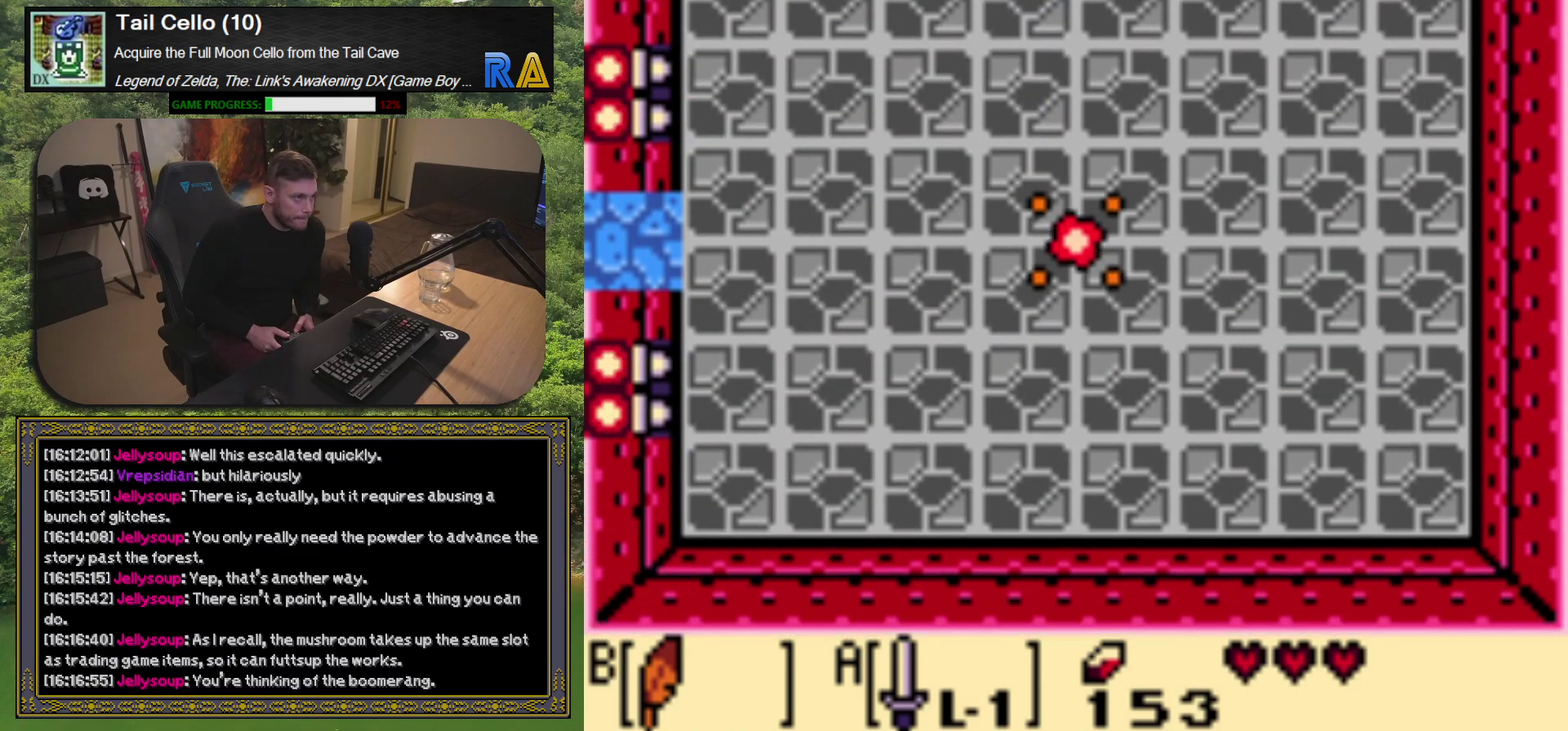
{"buttons": ["DPAD_DOWN"], "left_stick": "center", "events": []}
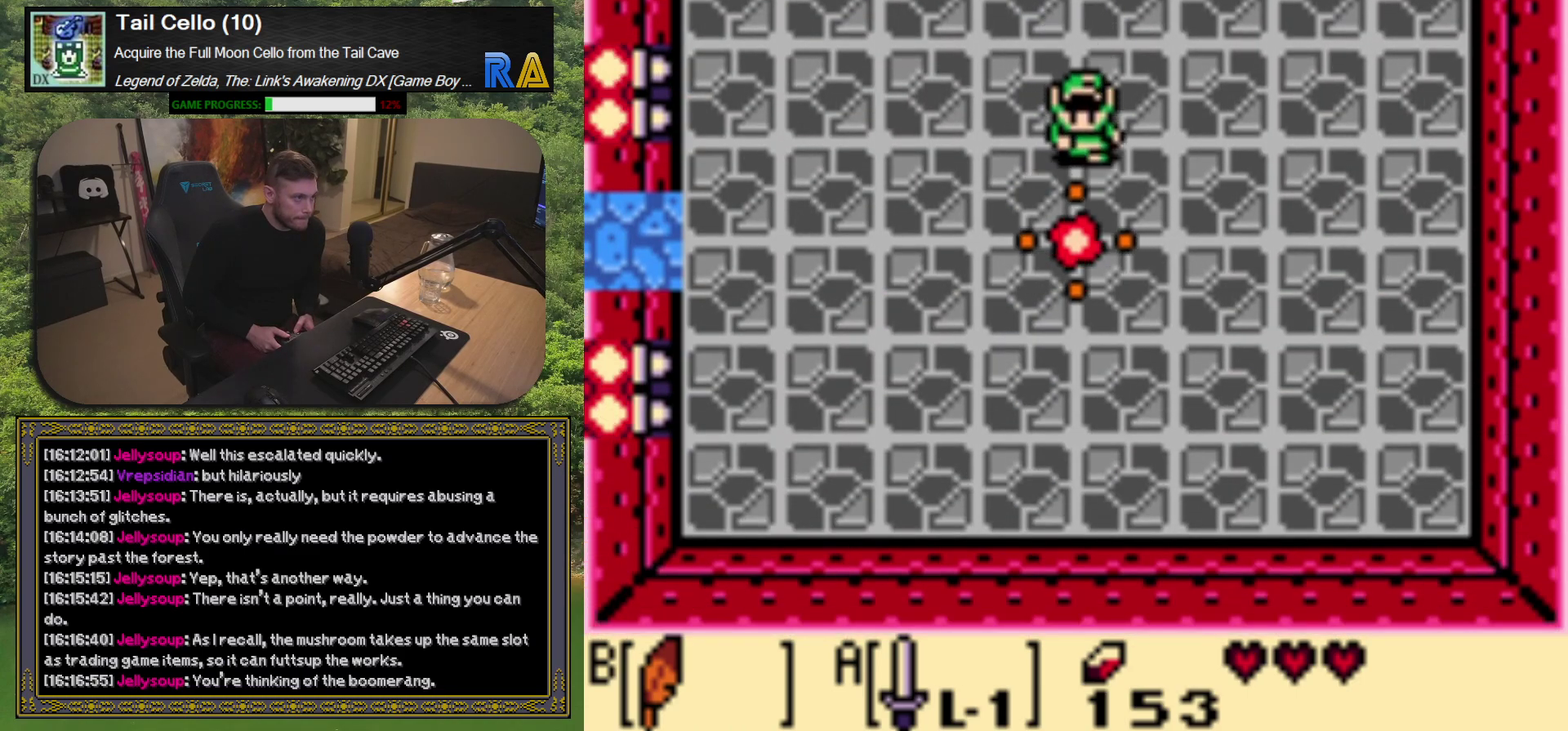
{"buttons": [], "left_stick": "center", "events": [[333, "DPAD_DOWN", "up"]]}
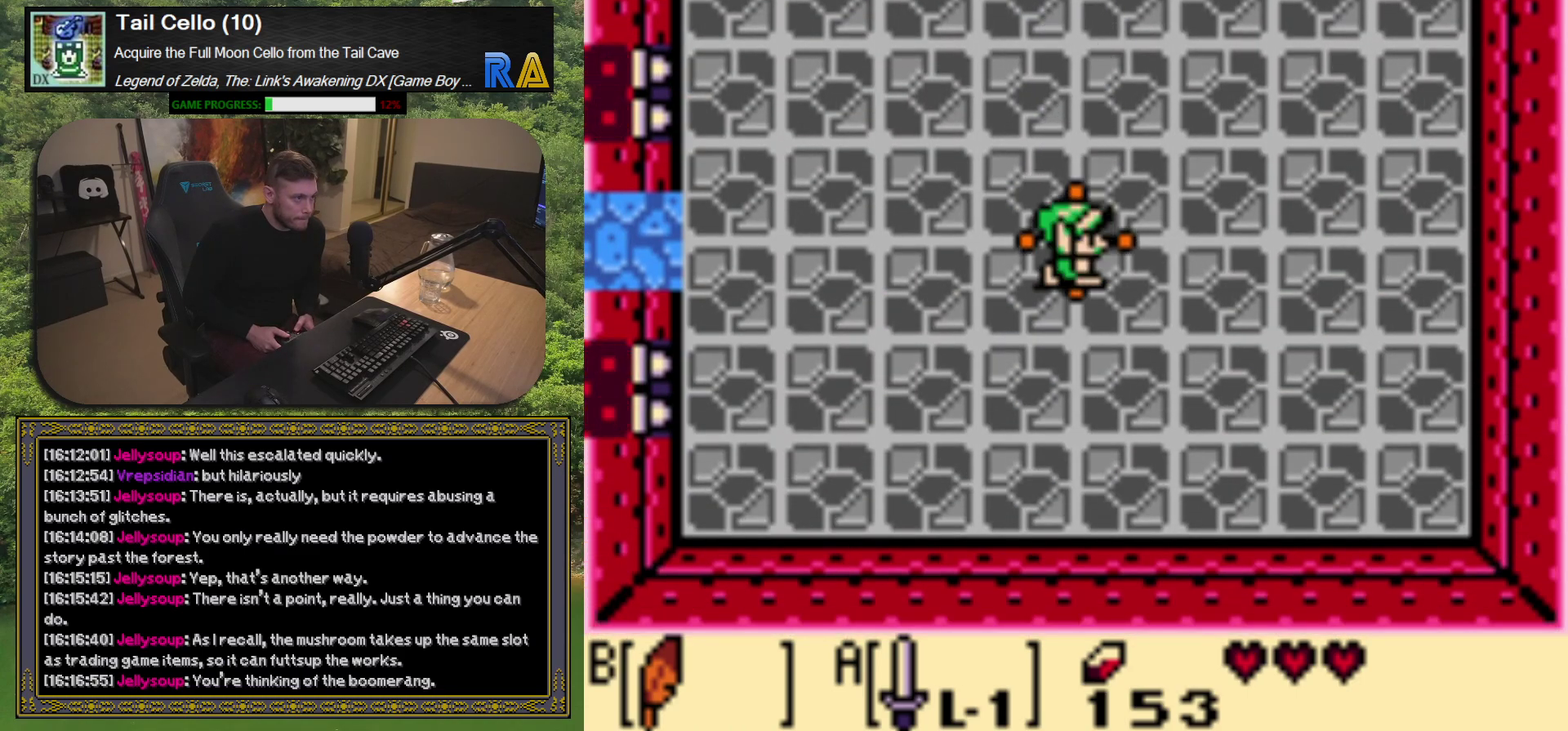
{"buttons": [], "left_stick": "center", "events": []}
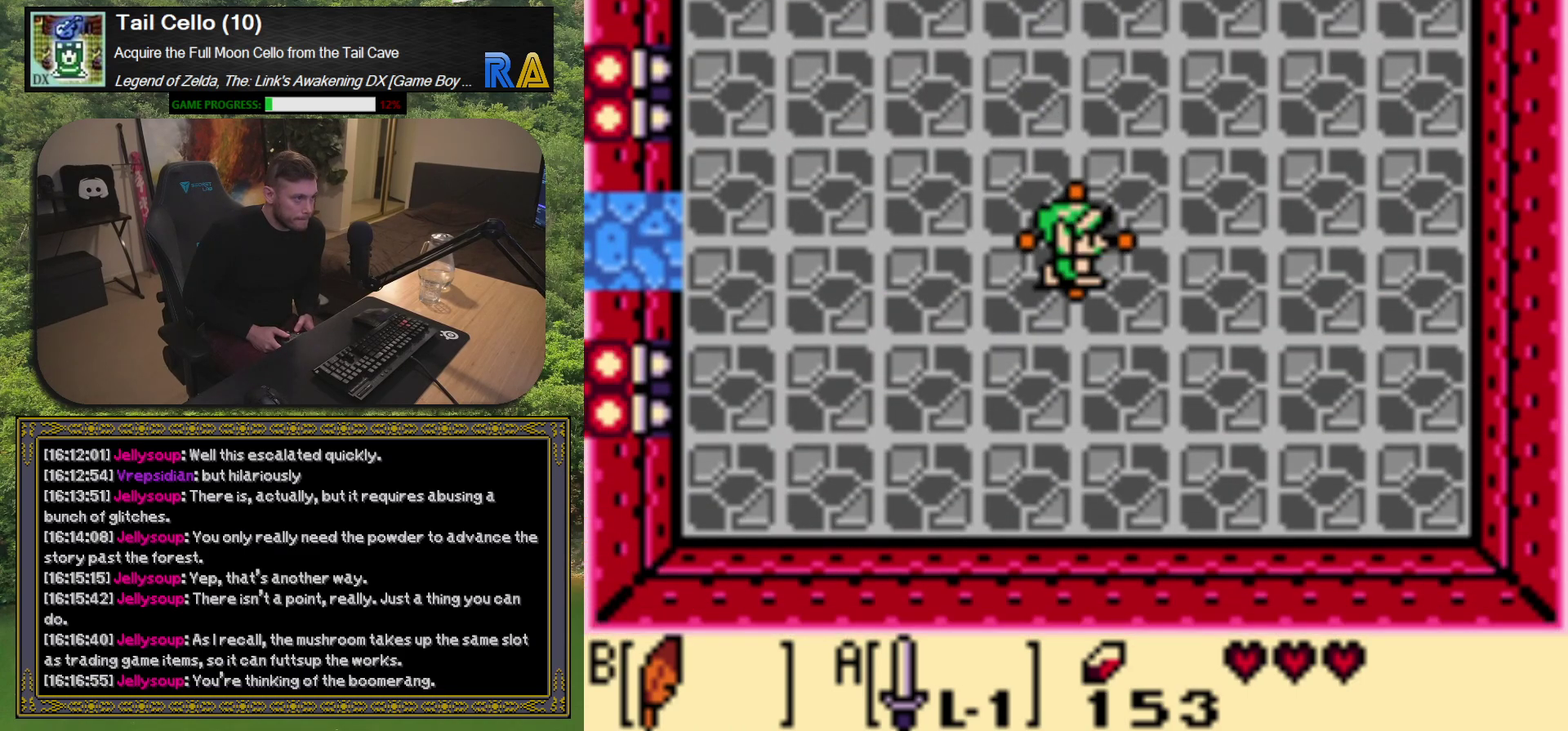
{"buttons": [], "left_stick": "center", "events": []}
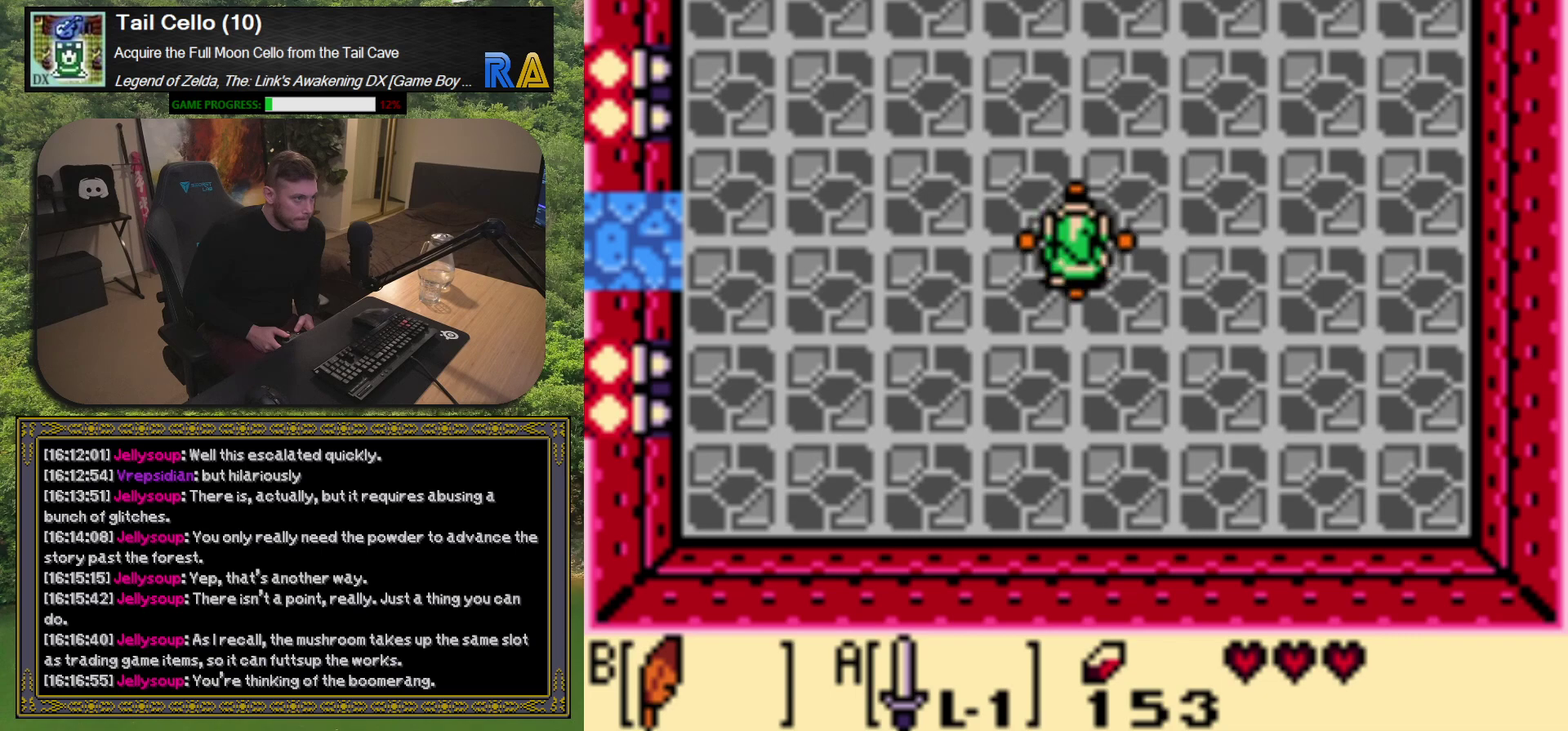
{"buttons": [], "left_stick": "center", "events": []}
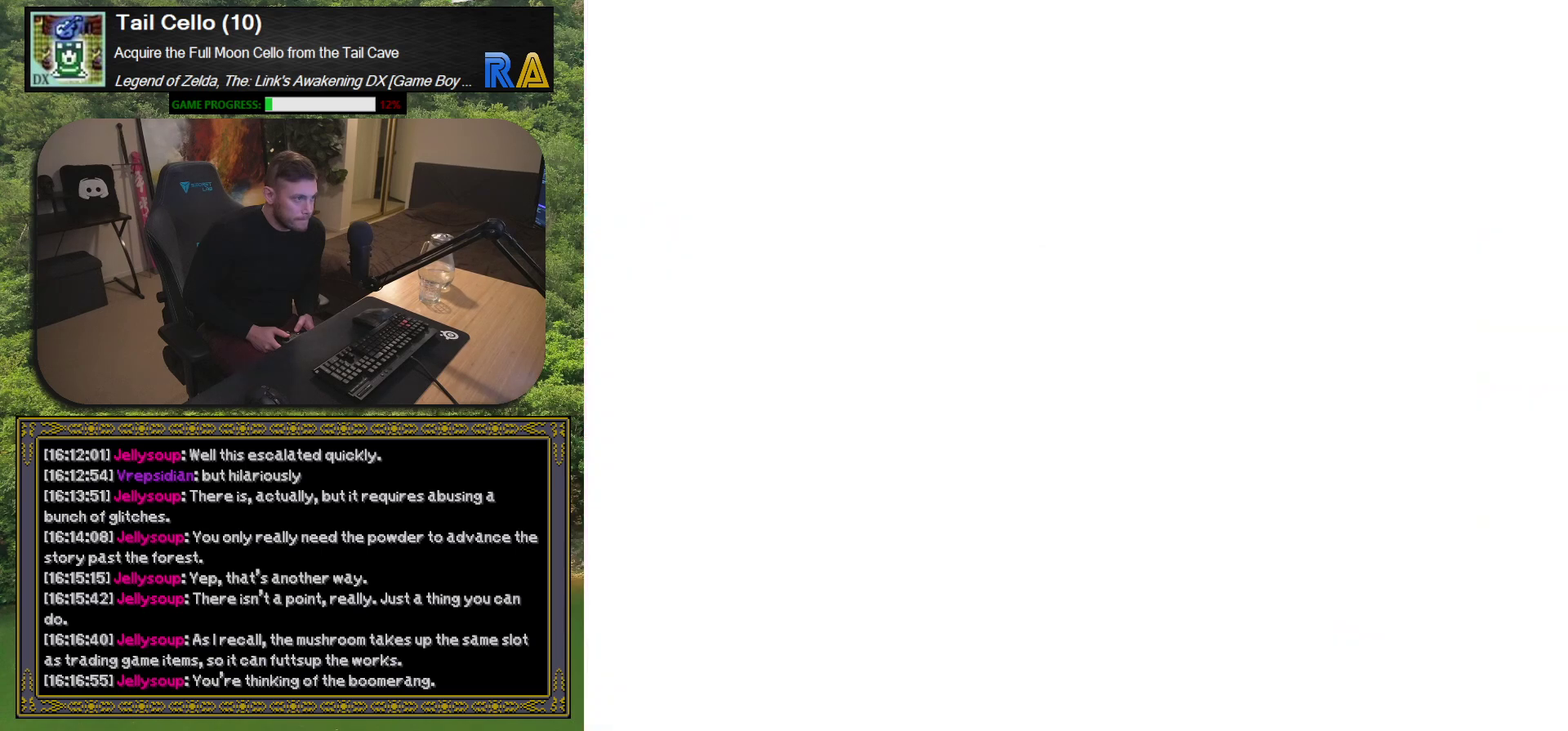
{"buttons": [], "left_stick": "center", "events": []}
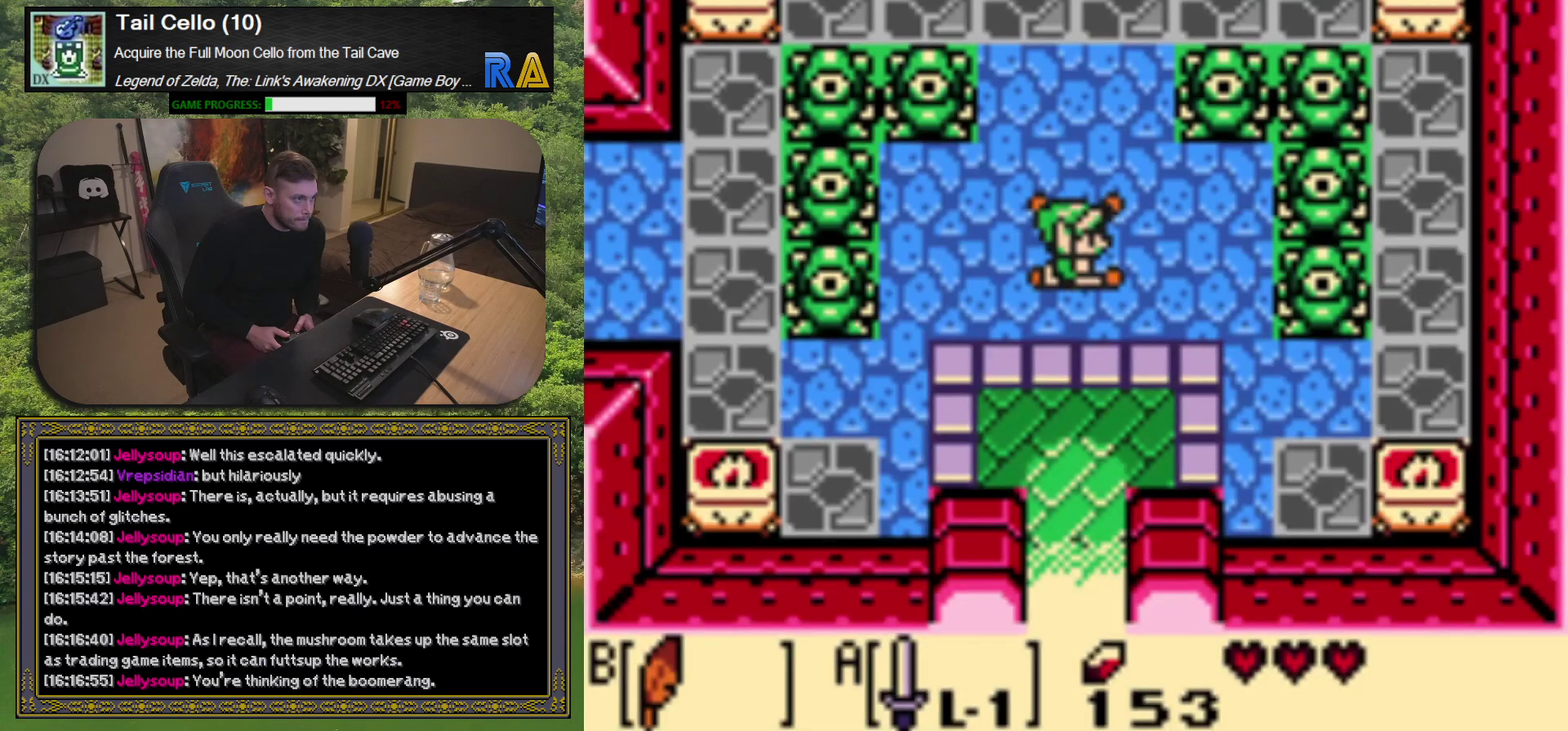
{"buttons": [], "left_stick": "center", "events": []}
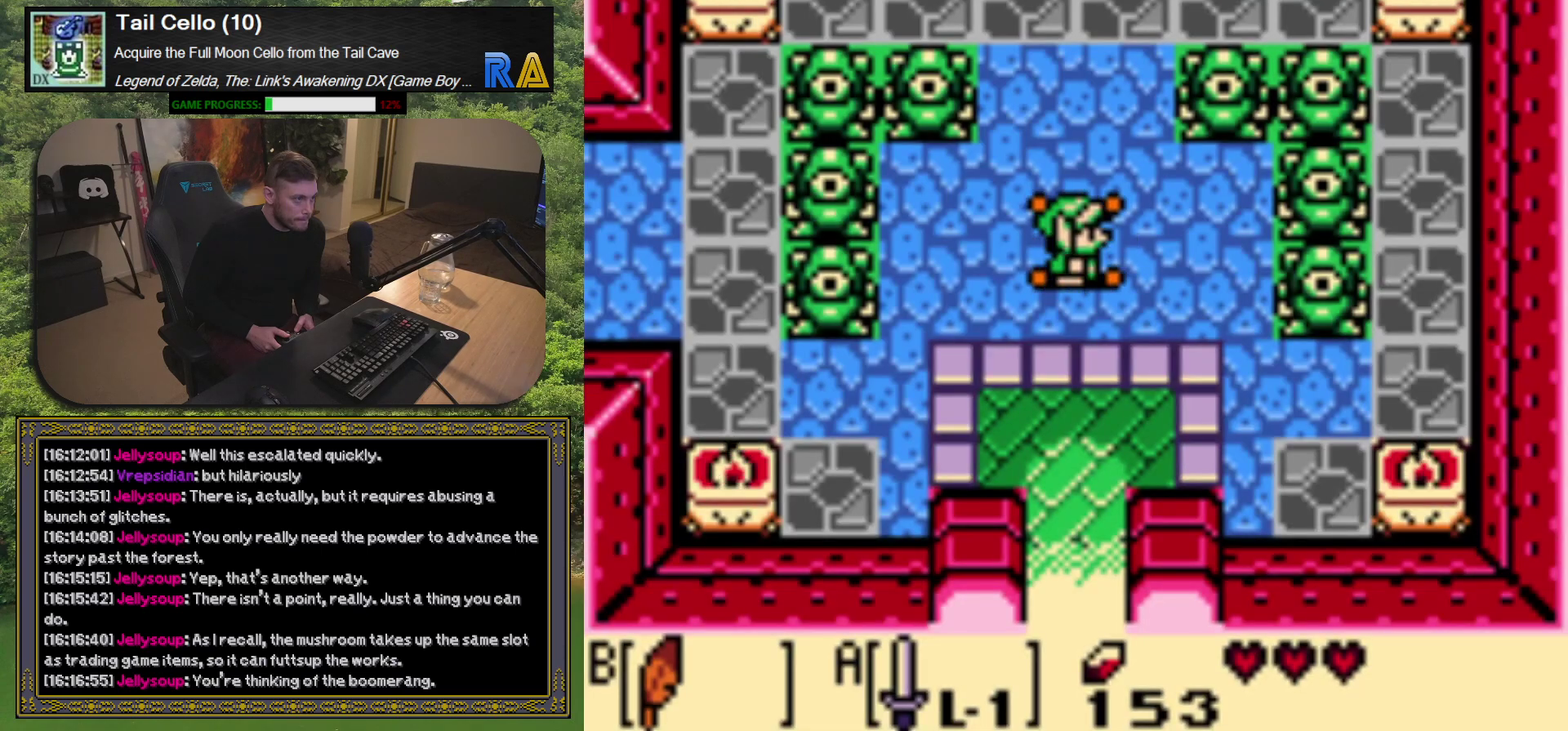
{"buttons": ["DPAD_DOWN"], "left_stick": "center", "events": [[150, "DPAD_DOWN", "down"]]}
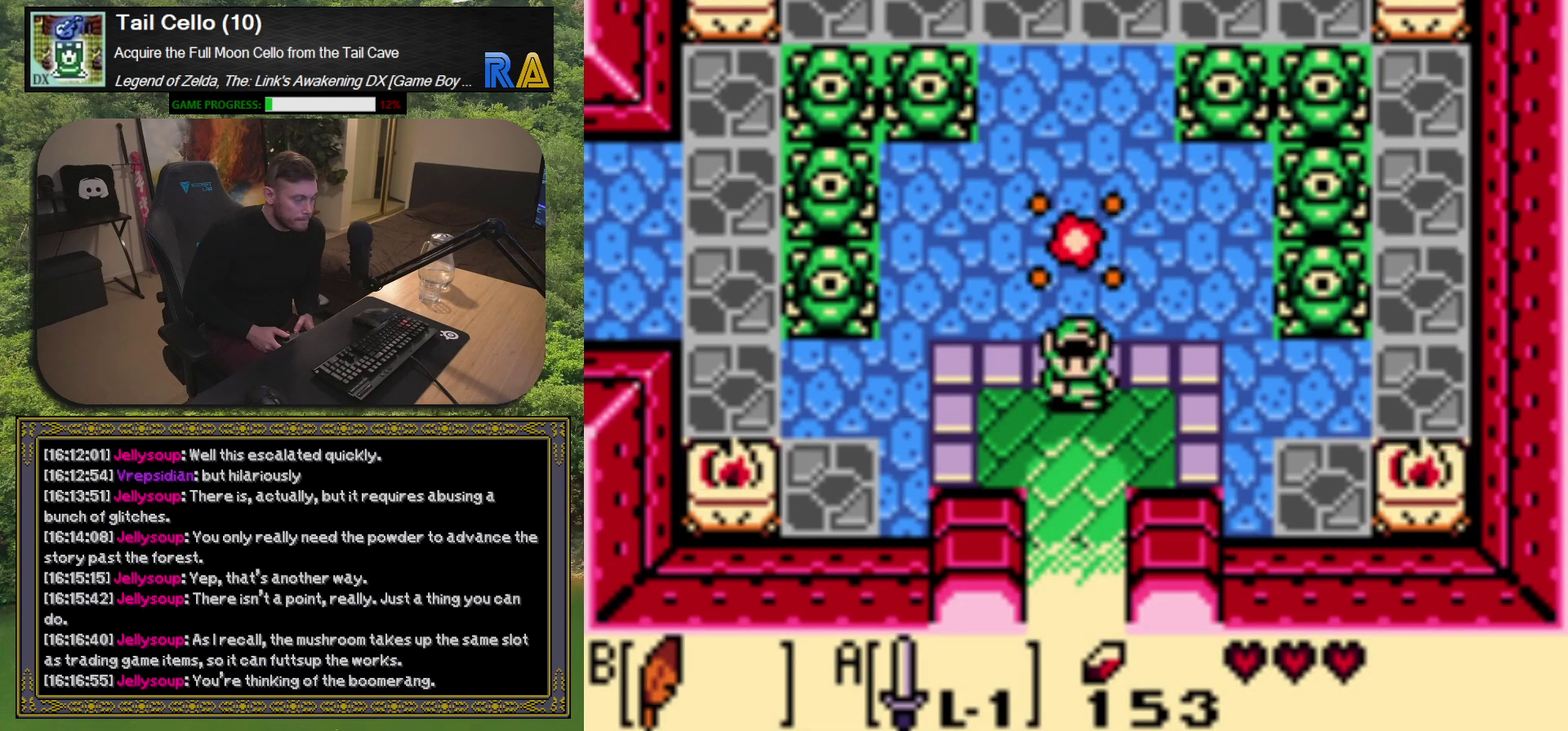
{"buttons": [], "left_stick": "center", "events": [[250, "DPAD_DOWN", "up"]]}